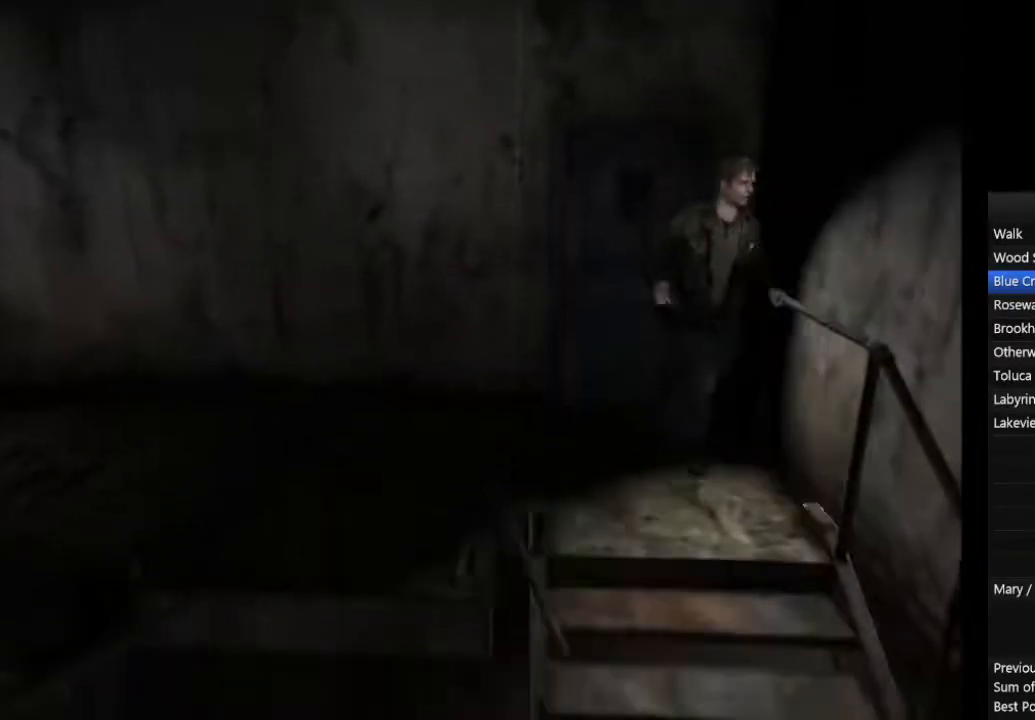
Gameplay with a controller (PlayStation layout); each line is a JSON object with the inputs held at the frame after it. "events" lists button and stick changes between this image and that frame as [ms after this image, input, new state], when the widget could be followed in between. Not read: L2 R3.
{"buttons": ["CIRCLE"], "left_stick": "down", "right_stick": "center", "events": []}
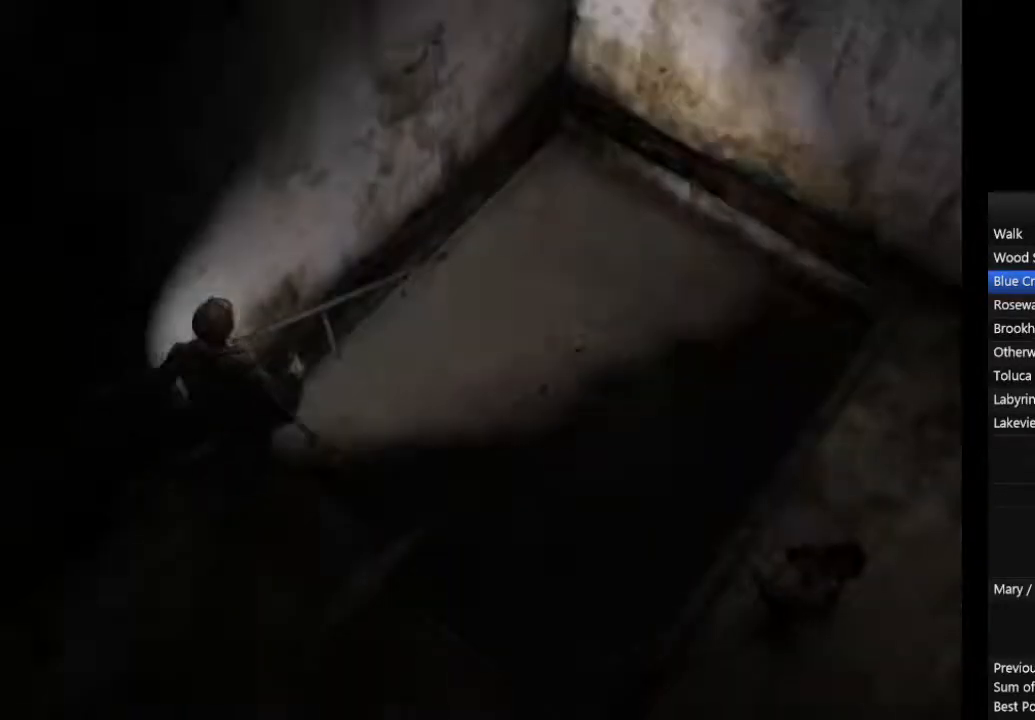
{"buttons": [], "left_stick": "up-right", "right_stick": "center"}
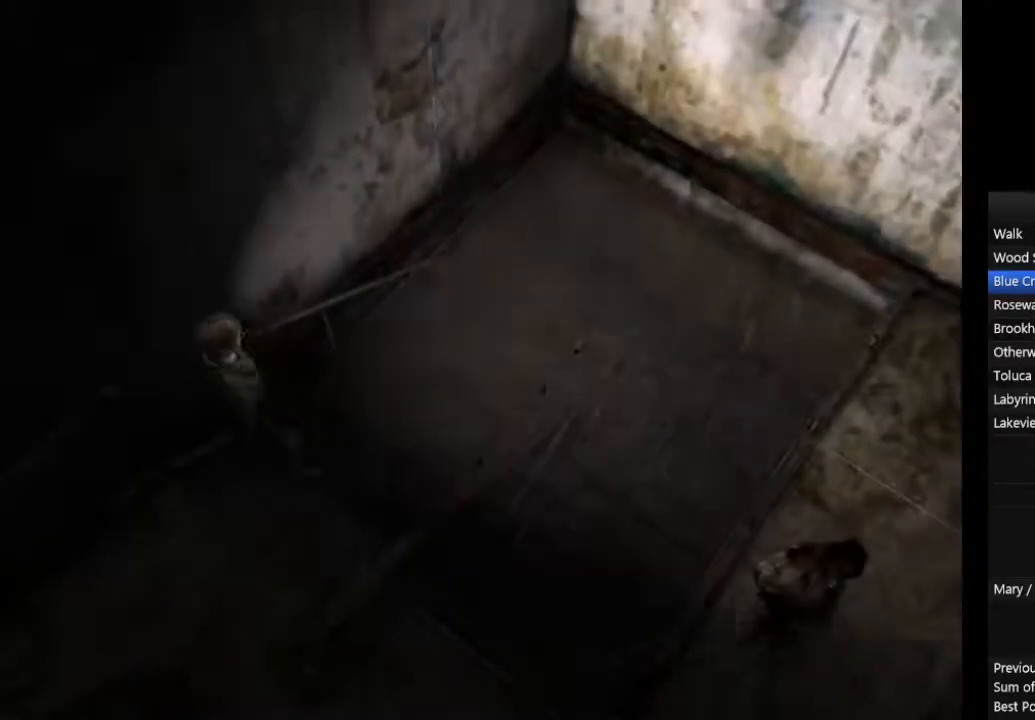
{"buttons": [], "left_stick": "center", "right_stick": "center", "events": [[33, "SQUARE", "down"], [100, "SQUARE", "up"], [333, "left_stick", "center"]]}
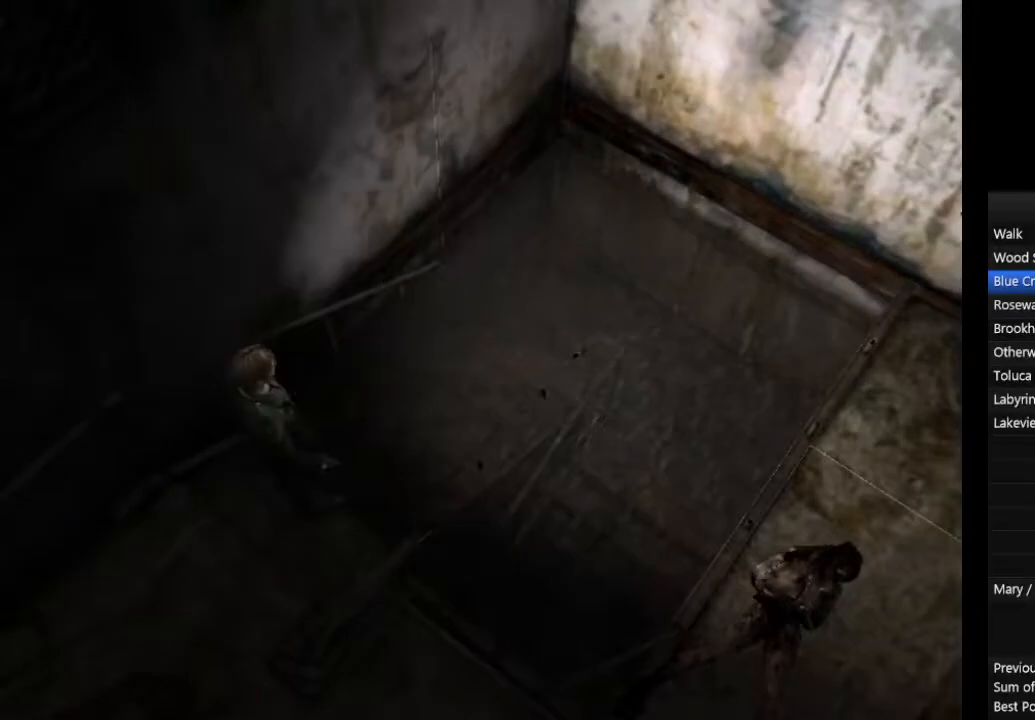
{"buttons": [], "left_stick": "center", "right_stick": "center", "events": [[367, "DPAD_RIGHT", "down"], [467, "DPAD_RIGHT", "up"]]}
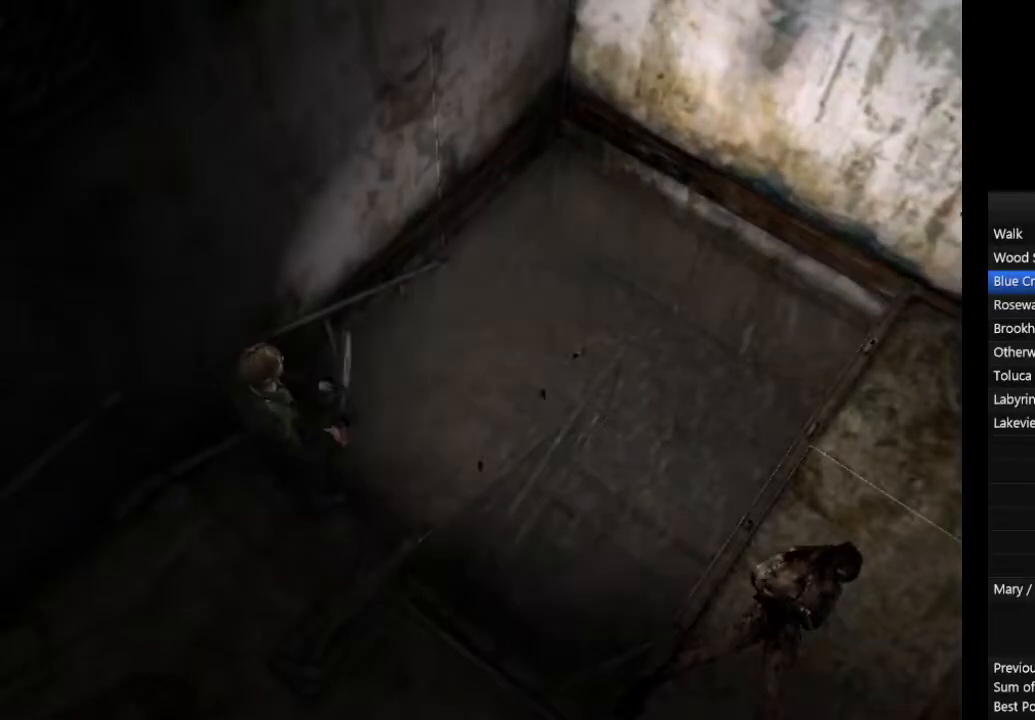
{"buttons": [], "left_stick": "center", "right_stick": "center", "events": []}
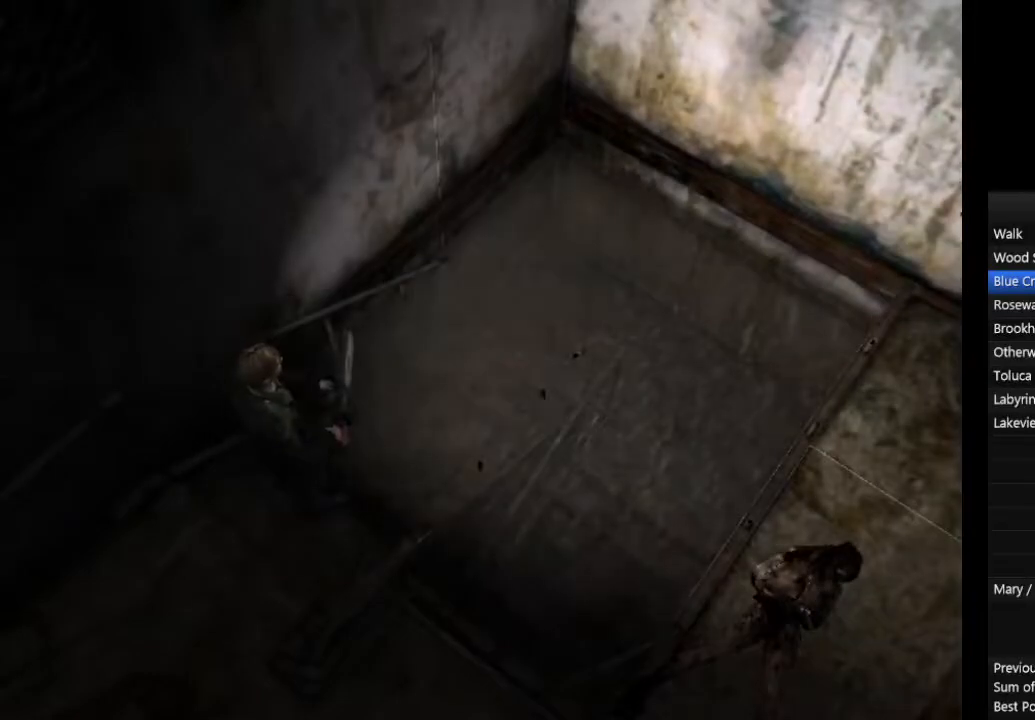
{"buttons": [], "left_stick": "center", "right_stick": "center", "events": []}
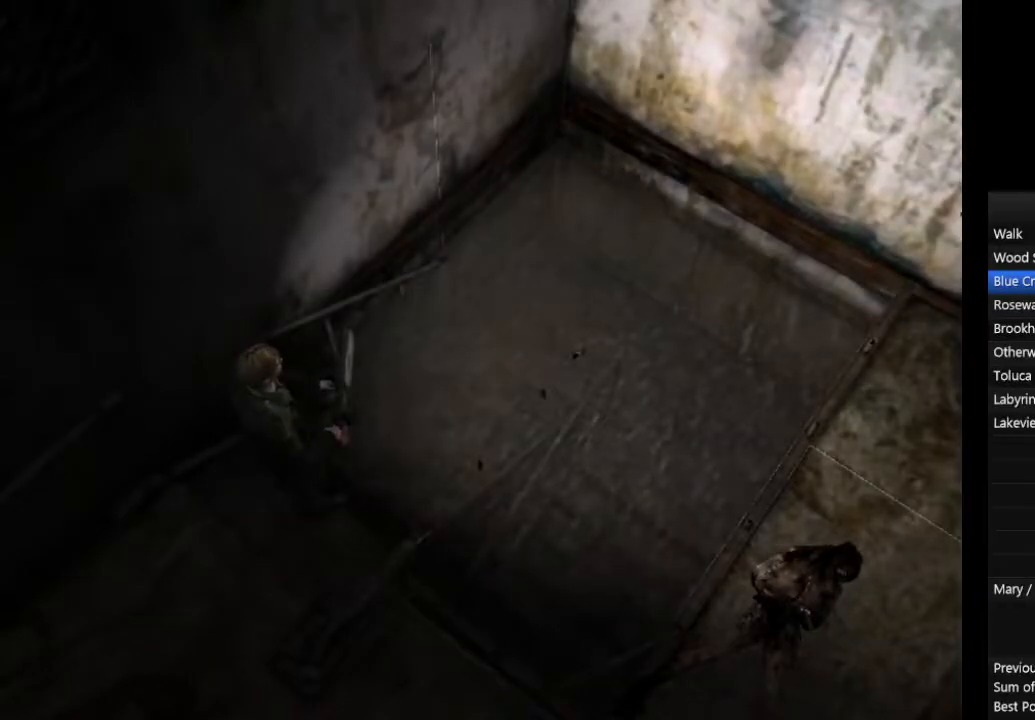
{"buttons": [], "left_stick": "center", "right_stick": "center", "events": []}
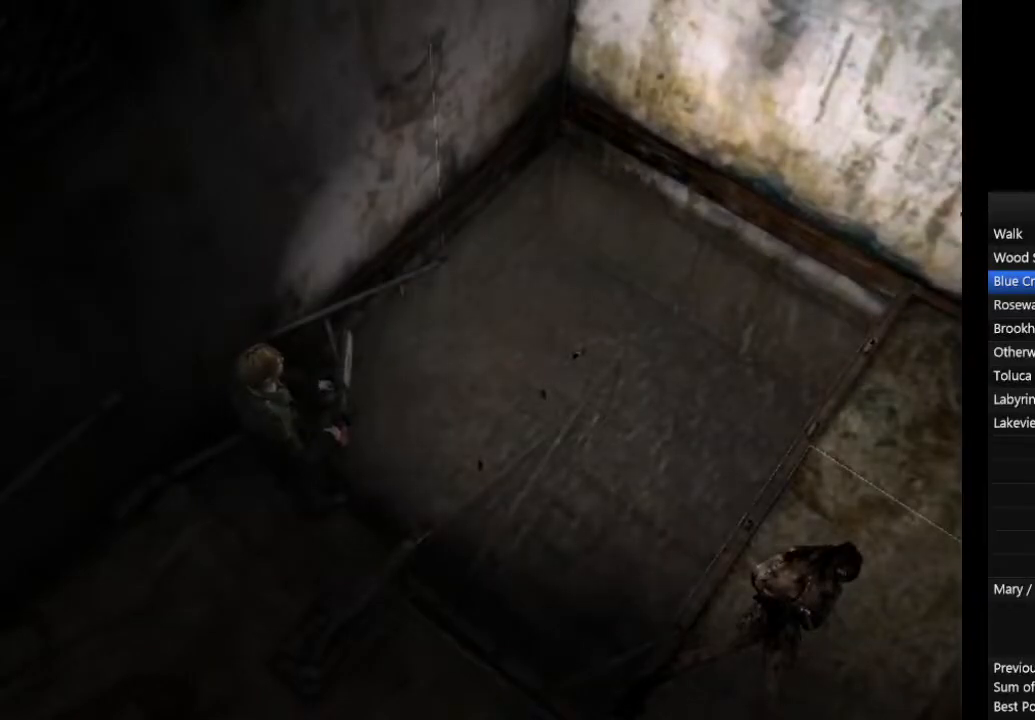
{"buttons": [], "left_stick": "center", "right_stick": "center", "events": []}
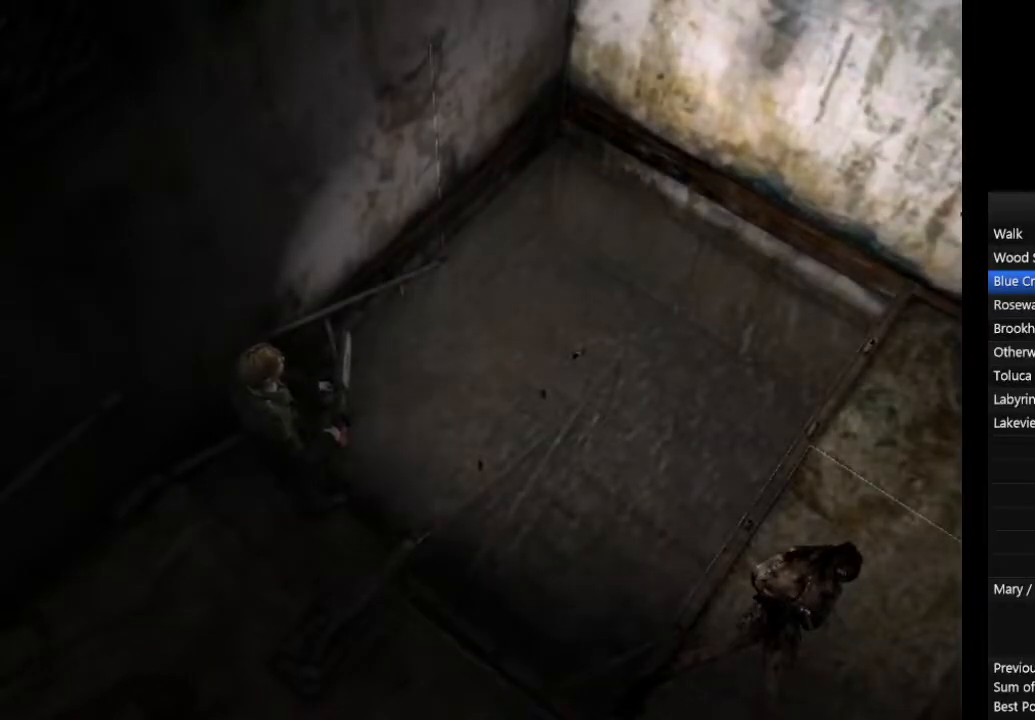
{"buttons": [], "left_stick": "center", "right_stick": "center", "events": []}
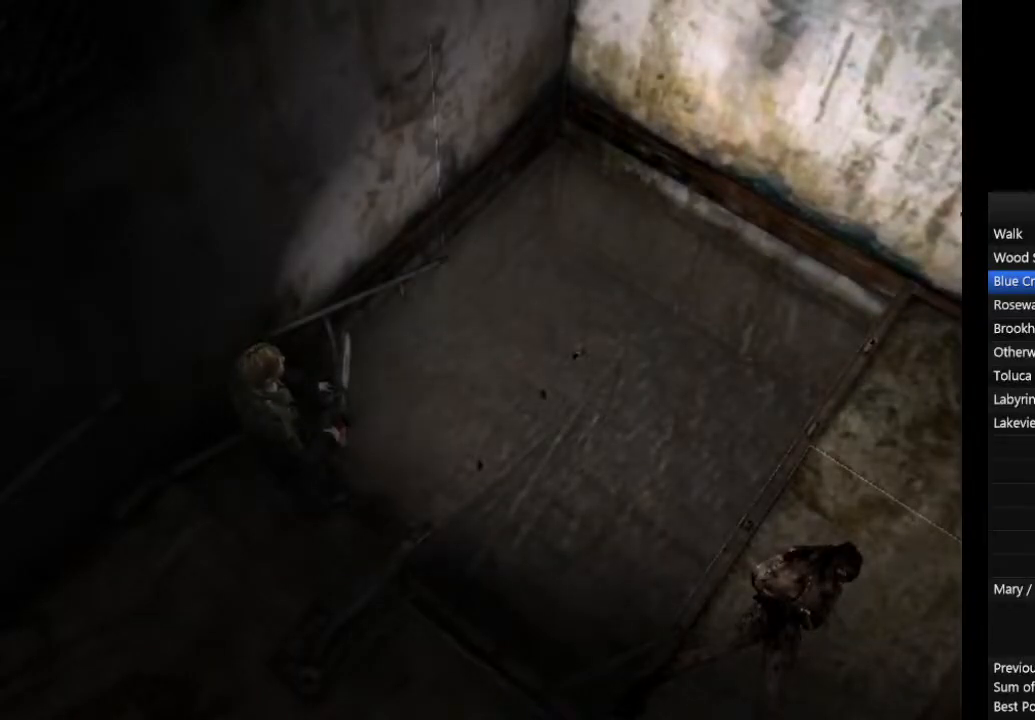
{"buttons": [], "left_stick": "right", "right_stick": "center", "events": [[367, "left_stick", "up-left"], [500, "left_stick", "right"]]}
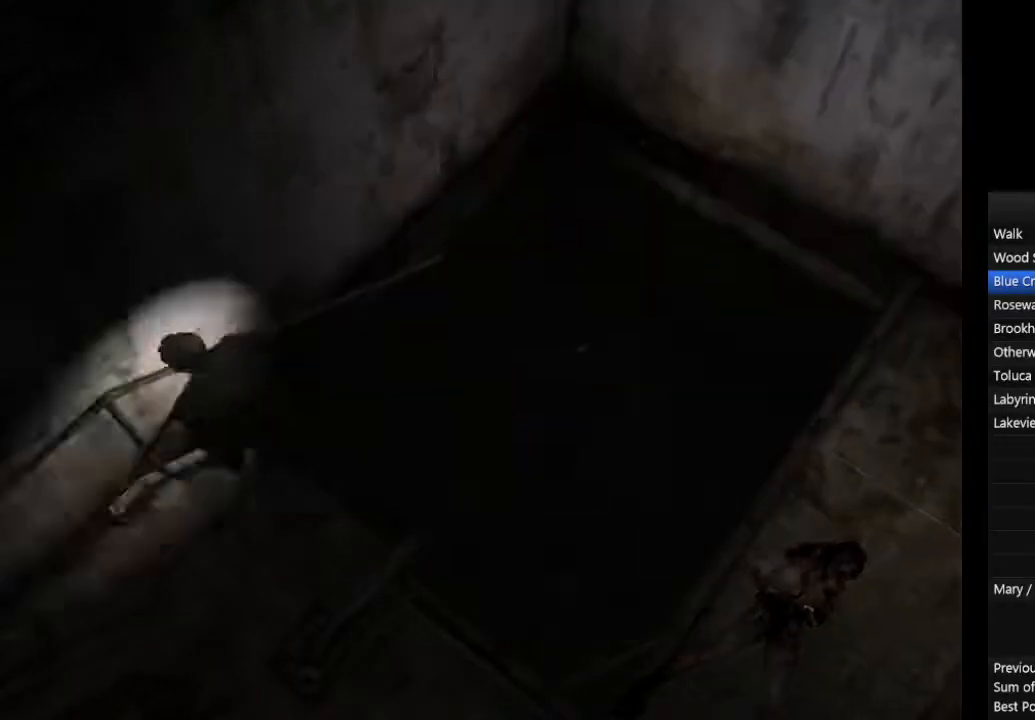
{"buttons": [], "left_stick": "center", "right_stick": "center", "events": [[267, "left_stick", "center"]]}
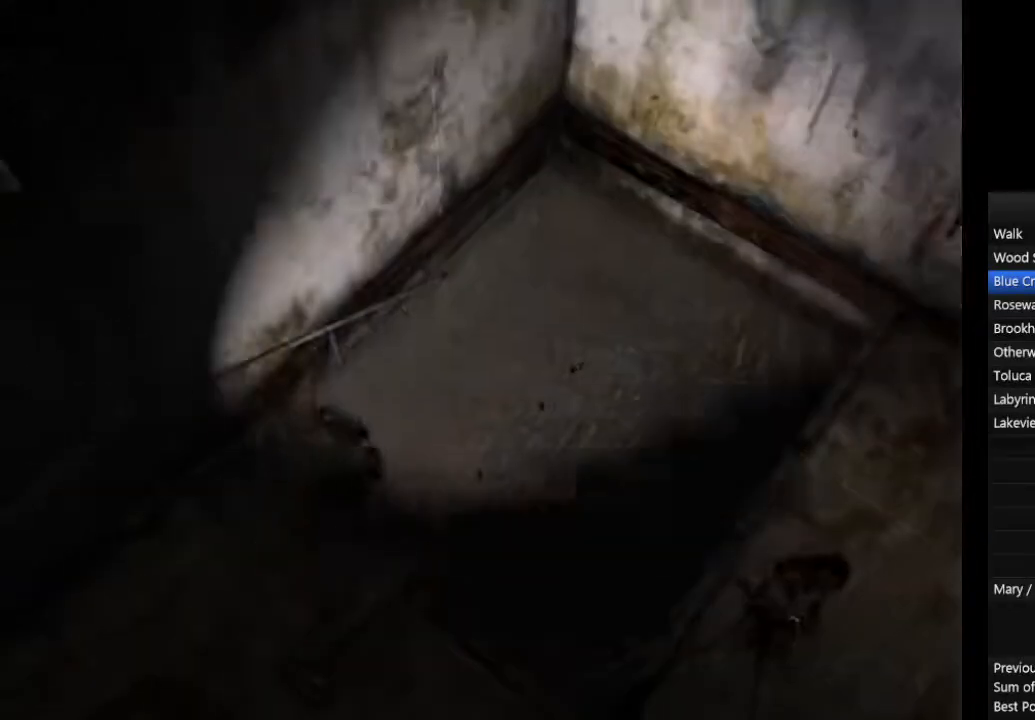
{"buttons": ["L1"], "left_stick": "center", "right_stick": "center", "events": [[400, "L1", "down"]]}
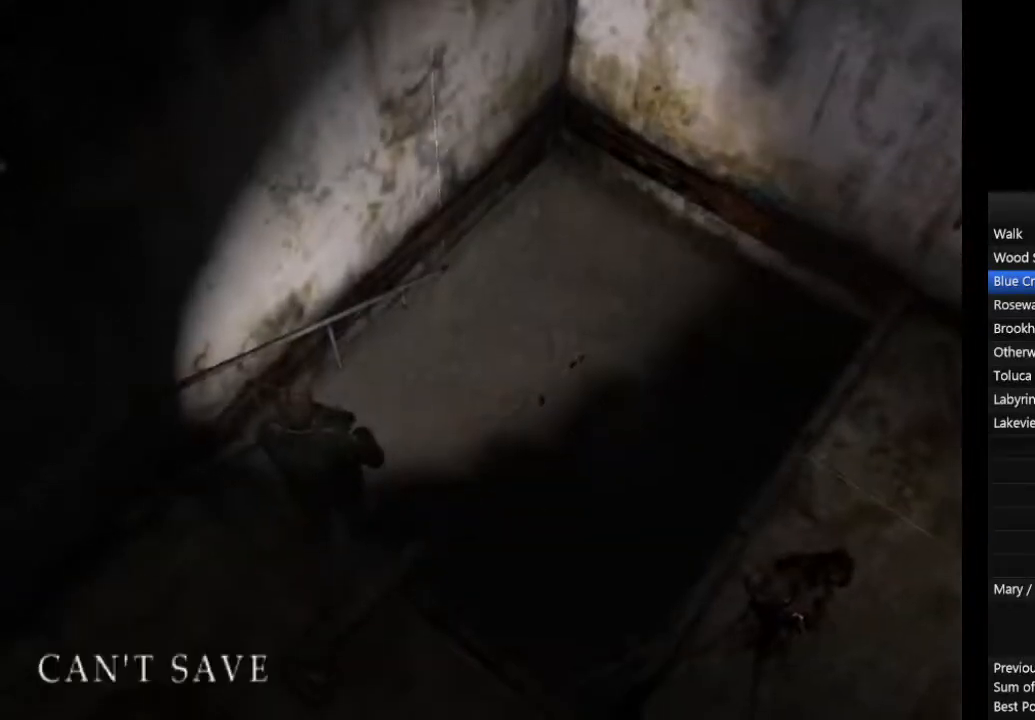
{"buttons": [], "left_stick": "center", "right_stick": "center", "events": [[33, "L1", "up"]]}
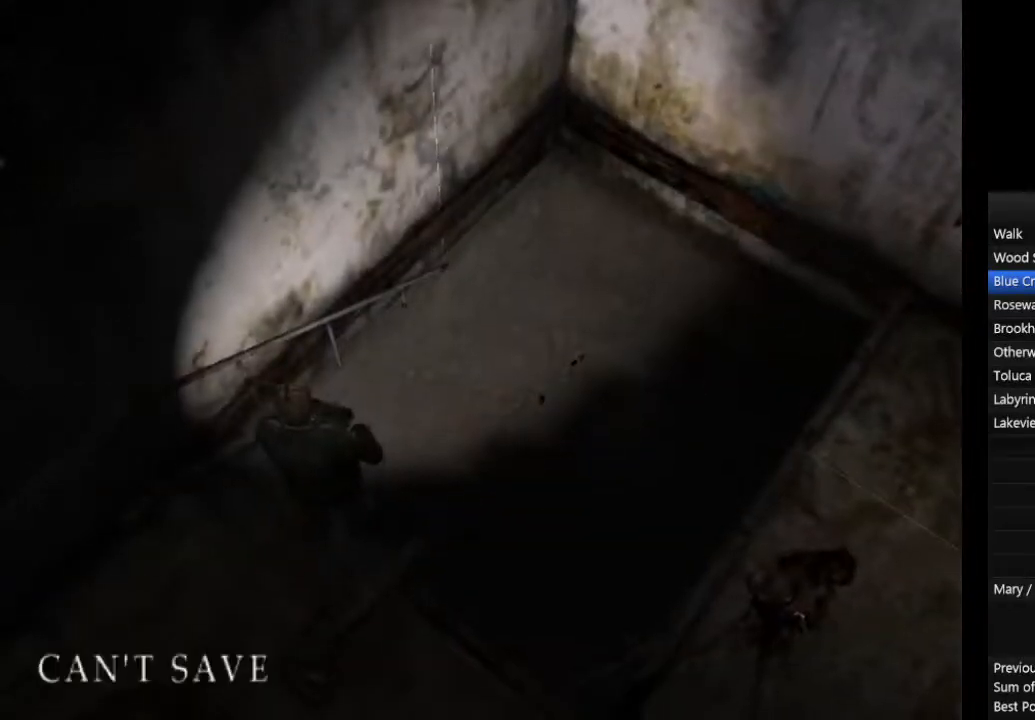
{"buttons": [], "left_stick": "up", "right_stick": "center", "events": [[67, "left_stick", "up"]]}
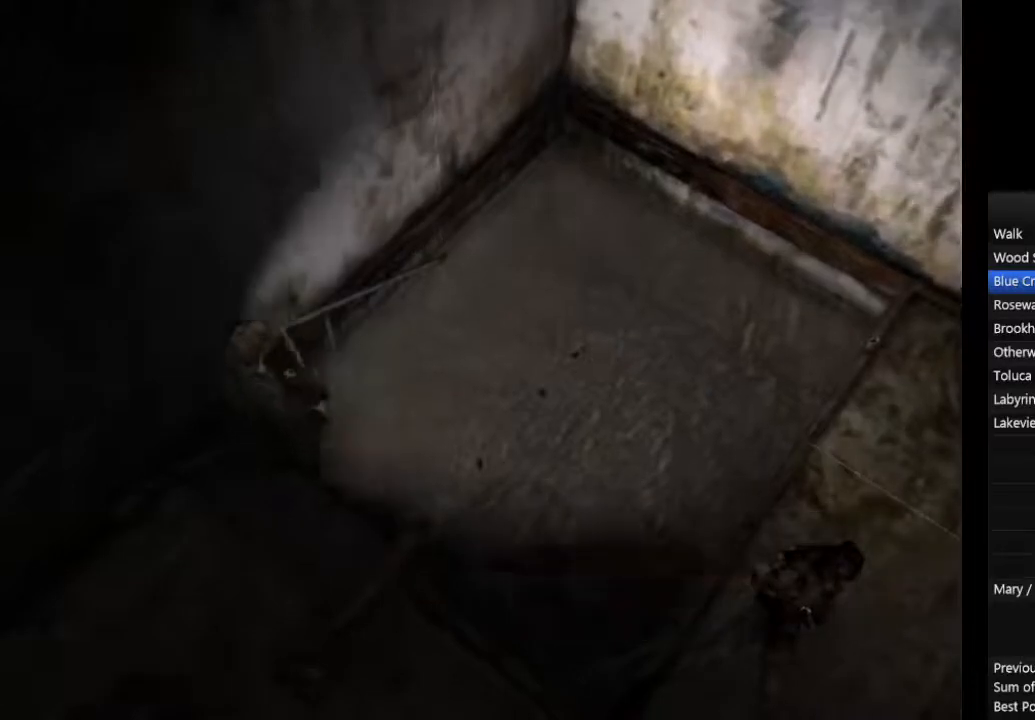
{"buttons": [], "left_stick": "up", "right_stick": "center", "events": []}
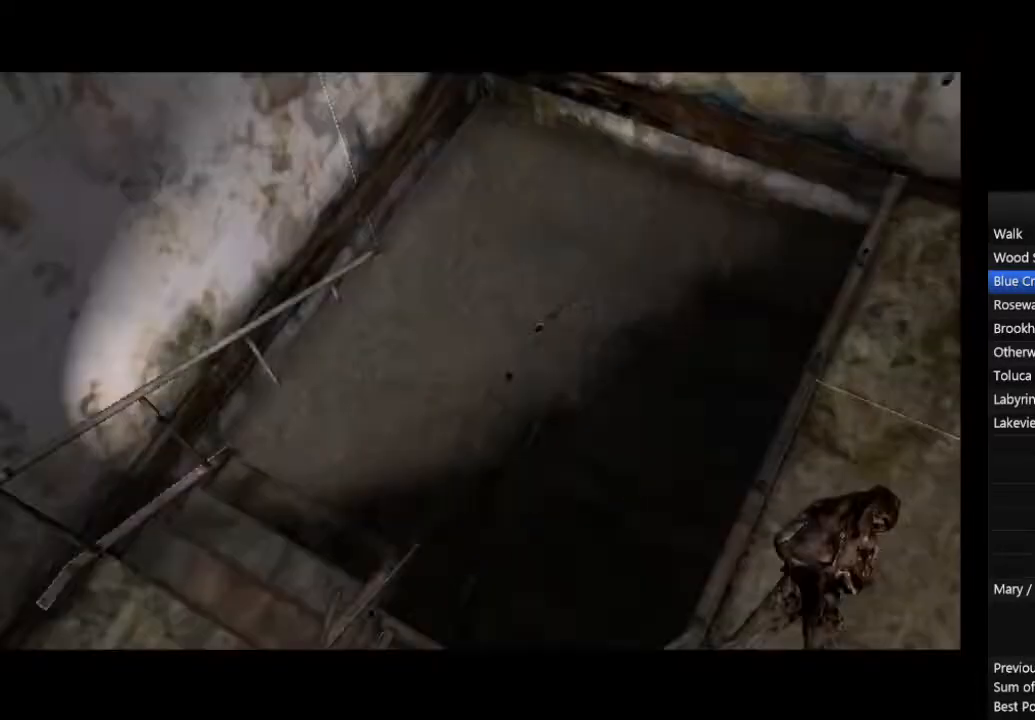
{"buttons": [], "left_stick": "center", "right_stick": "center", "events": [[233, "left_stick", "center"]]}
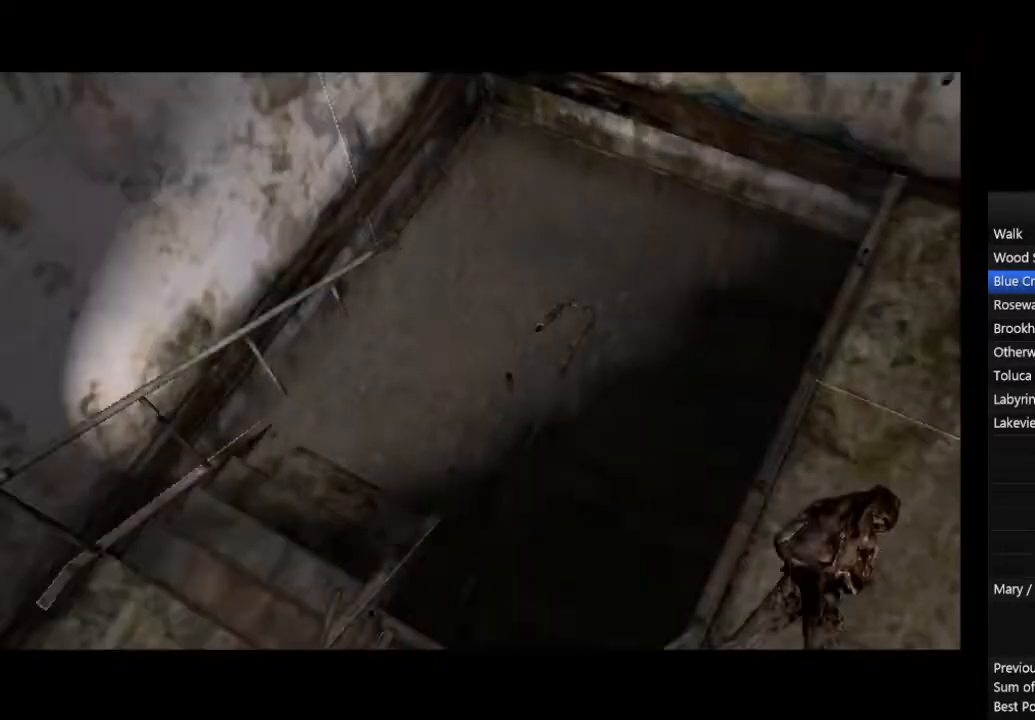
{"buttons": ["CIRCLE"], "left_stick": "up", "right_stick": "center", "events": [[267, "CIRCLE", "down"], [333, "left_stick", "up"]]}
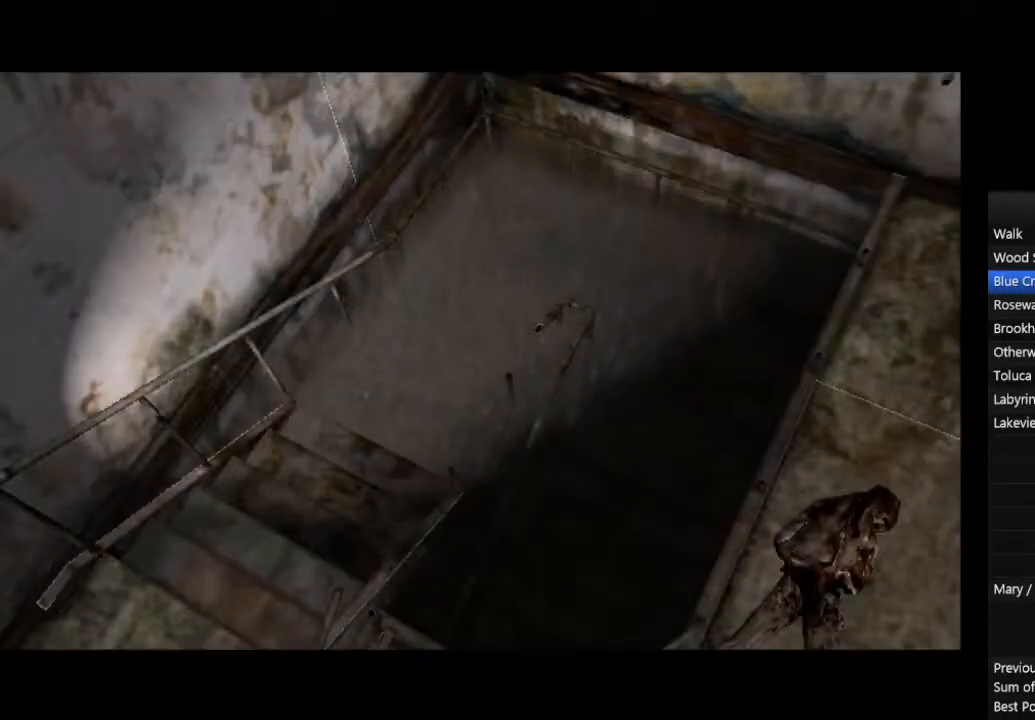
{"buttons": ["CIRCLE"], "left_stick": "center", "right_stick": "center", "events": [[333, "left_stick", "up-right"], [500, "left_stick", "center"]]}
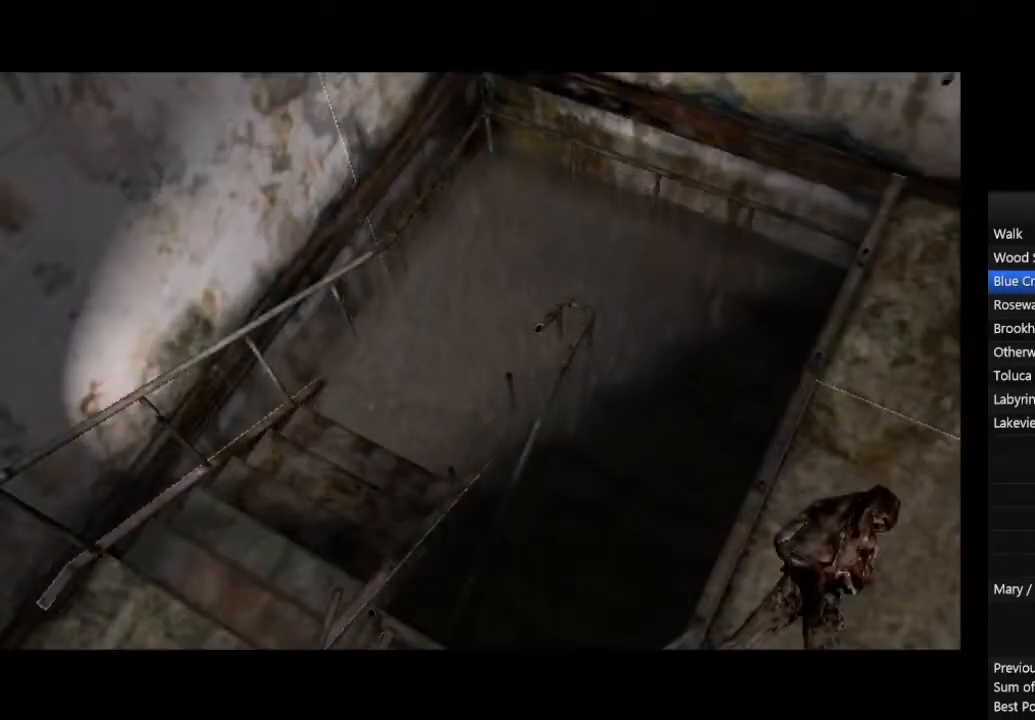
{"buttons": ["CIRCLE"], "left_stick": "down-right", "right_stick": "center", "events": [[33, "left_stick", "up-right"], [167, "left_stick", "right"], [300, "left_stick", "down-right"]]}
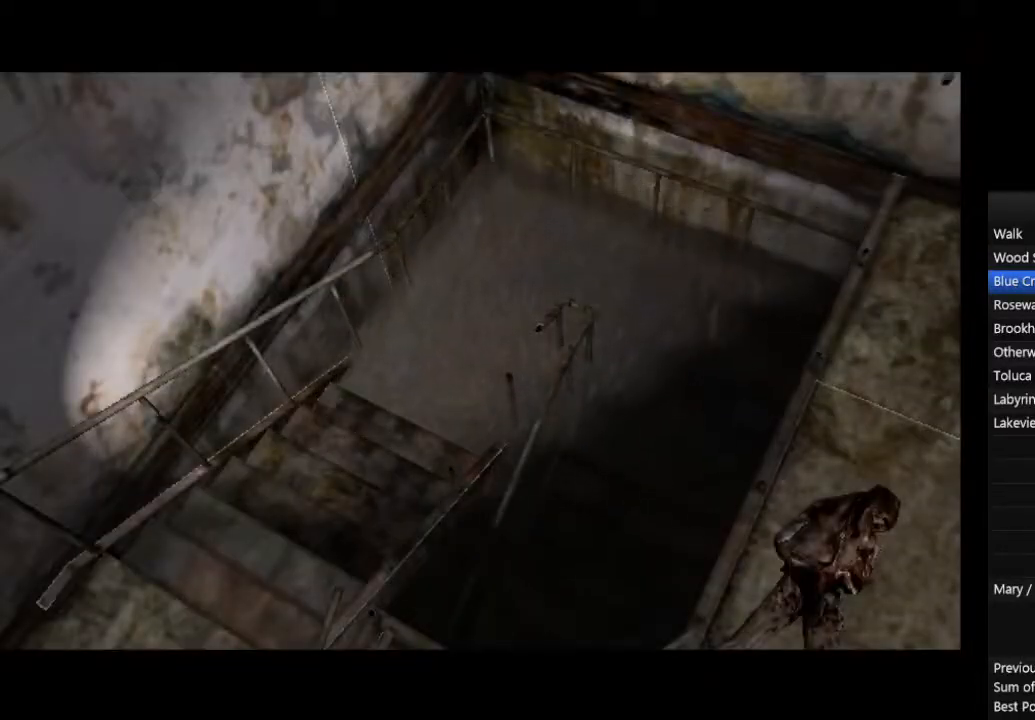
{"buttons": ["CIRCLE"], "left_stick": "right", "right_stick": "center", "events": [[367, "left_stick", "right"]]}
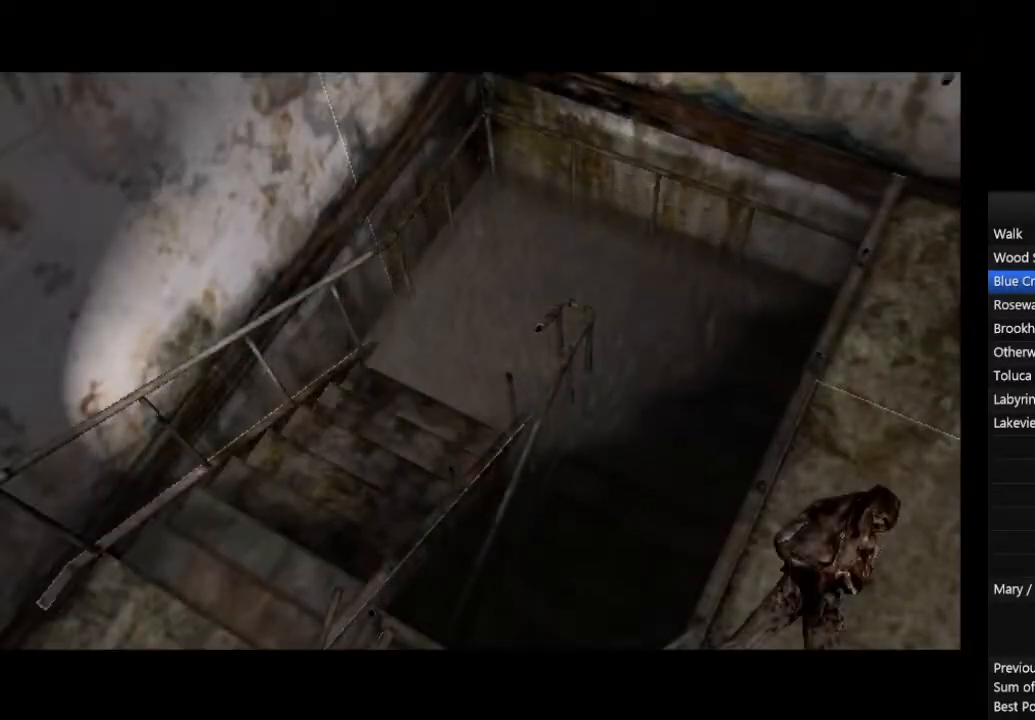
{"buttons": ["CIRCLE"], "left_stick": "up-right", "right_stick": "center", "events": [[267, "left_stick", "up-right"]]}
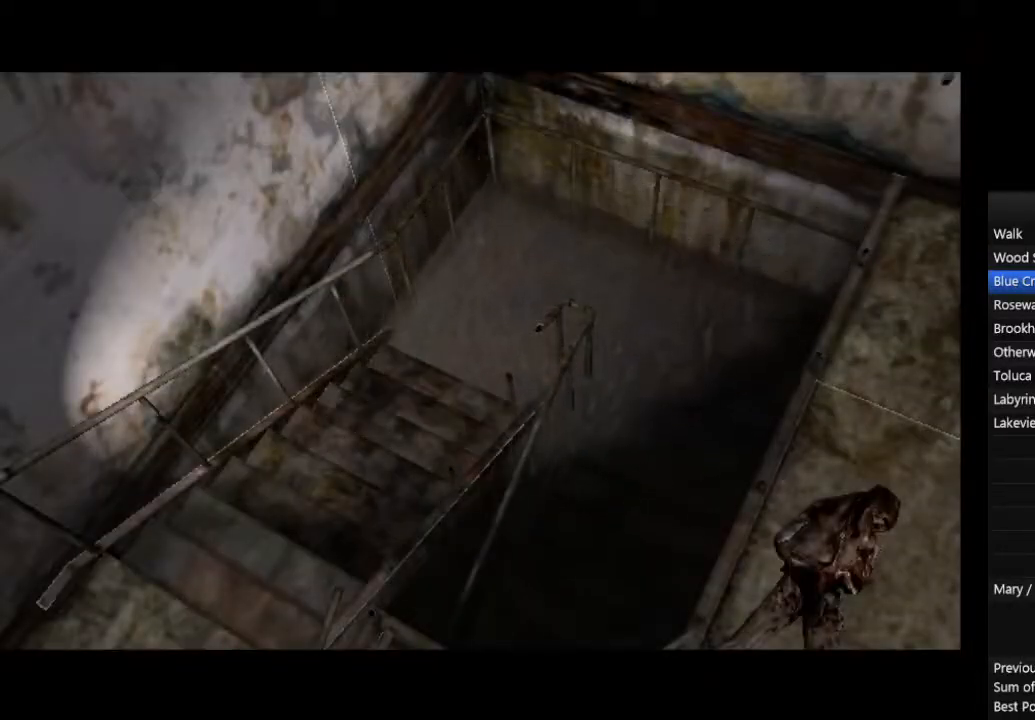
{"buttons": ["CIRCLE"], "left_stick": "up-right", "right_stick": "center", "events": []}
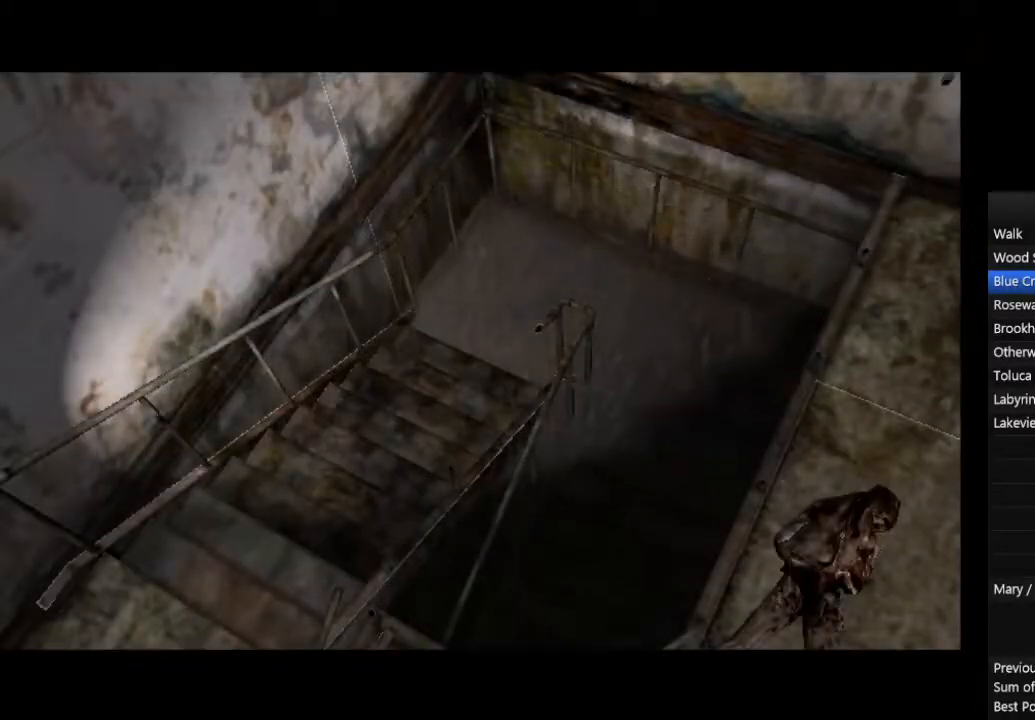
{"buttons": ["CIRCLE"], "left_stick": "right", "right_stick": "center", "events": [[100, "left_stick", "right"]]}
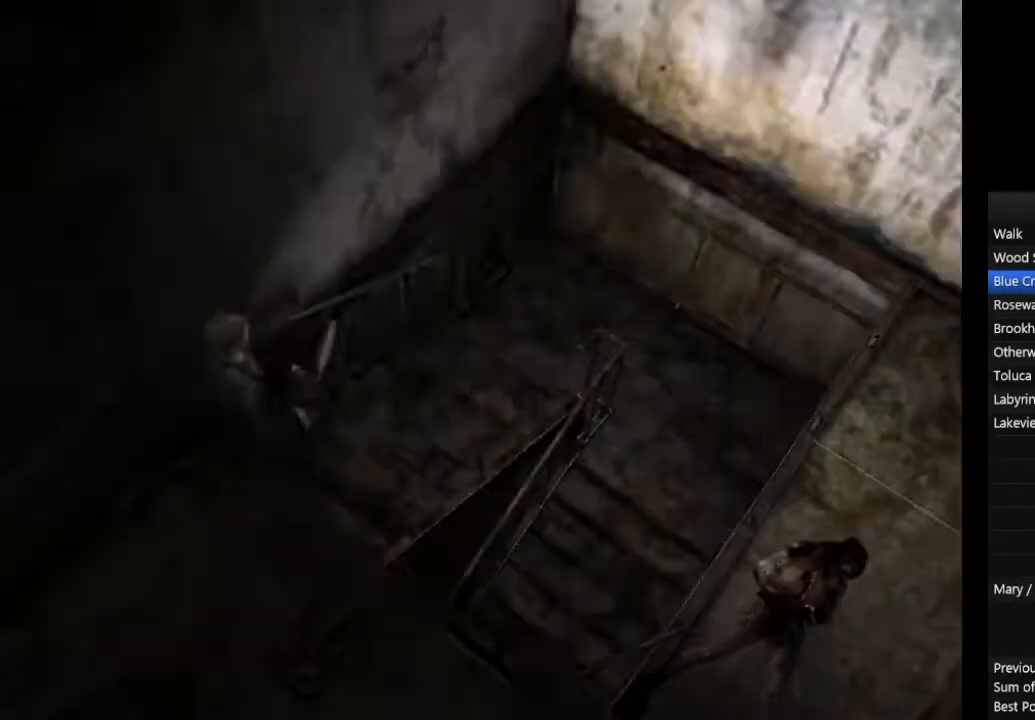
{"buttons": ["CIRCLE"], "left_stick": "up-right", "right_stick": "center", "events": [[300, "left_stick", "up-right"]]}
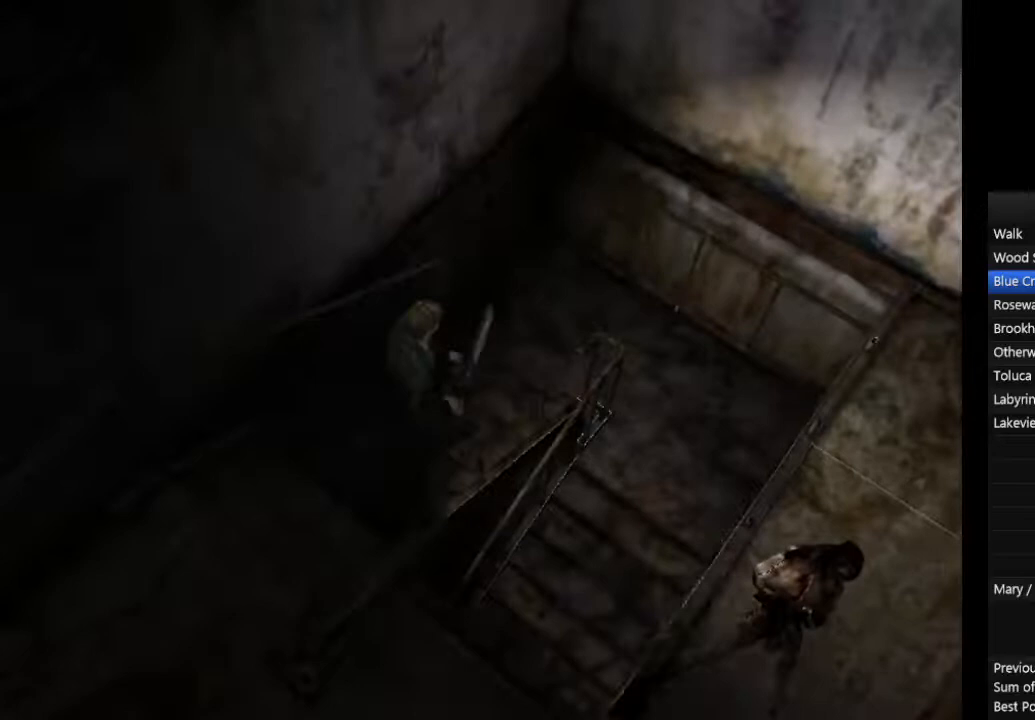
{"buttons": ["CIRCLE"], "left_stick": "up-right", "right_stick": "center", "events": []}
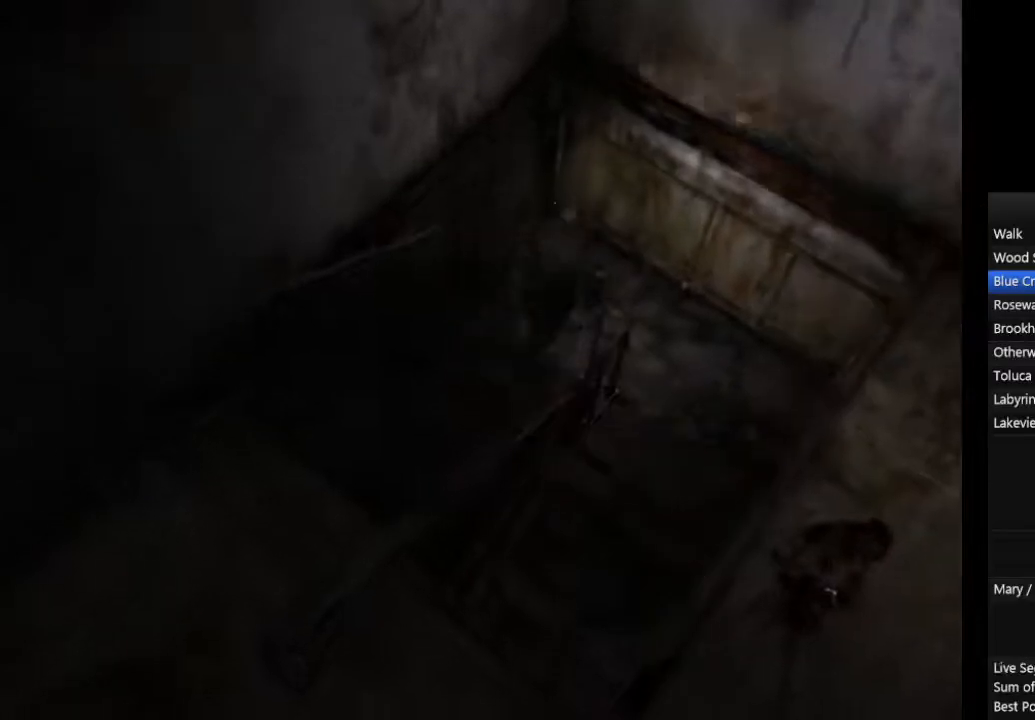
{"buttons": ["CIRCLE"], "left_stick": "down", "right_stick": "center", "events": [[200, "left_stick", "down-right"], [367, "left_stick", "down"]]}
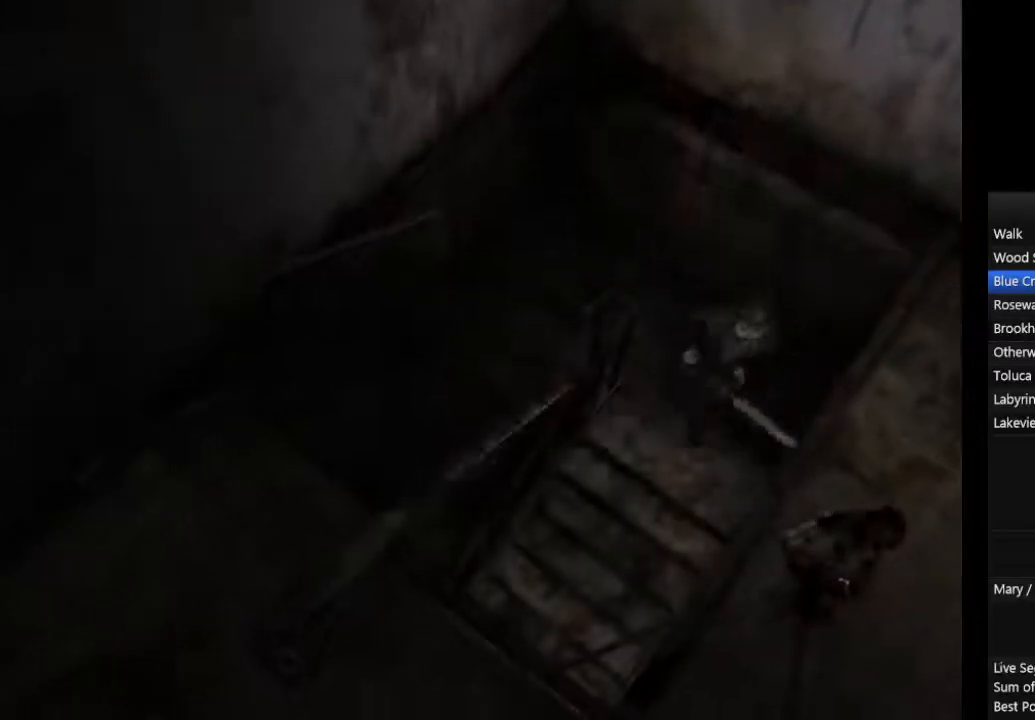
{"buttons": ["CIRCLE"], "left_stick": "down", "right_stick": "center", "events": []}
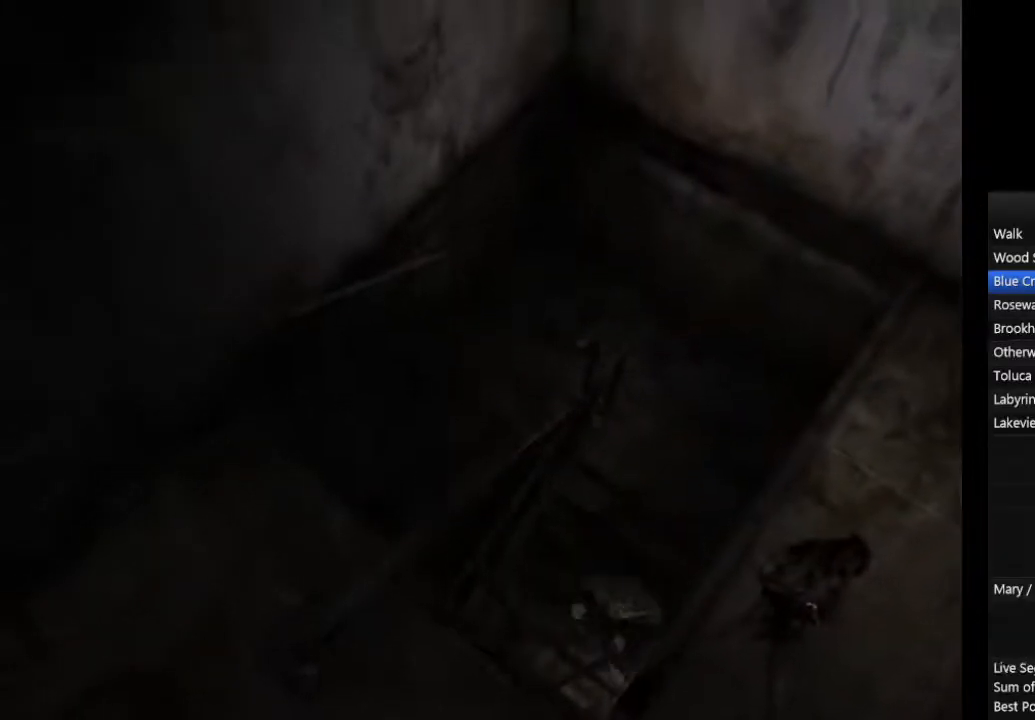
{"buttons": ["CIRCLE"], "left_stick": "down-left", "right_stick": "center", "events": [[467, "left_stick", "down-left"]]}
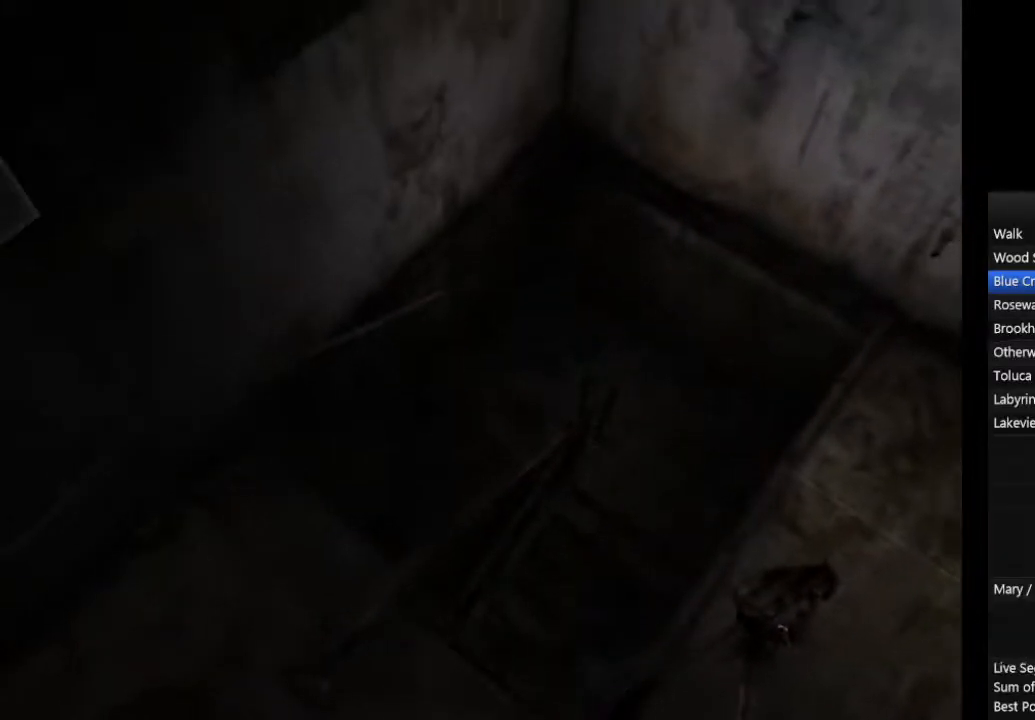
{"buttons": ["CIRCLE"], "left_stick": "up", "right_stick": "center", "events": [[167, "left_stick", "up"]]}